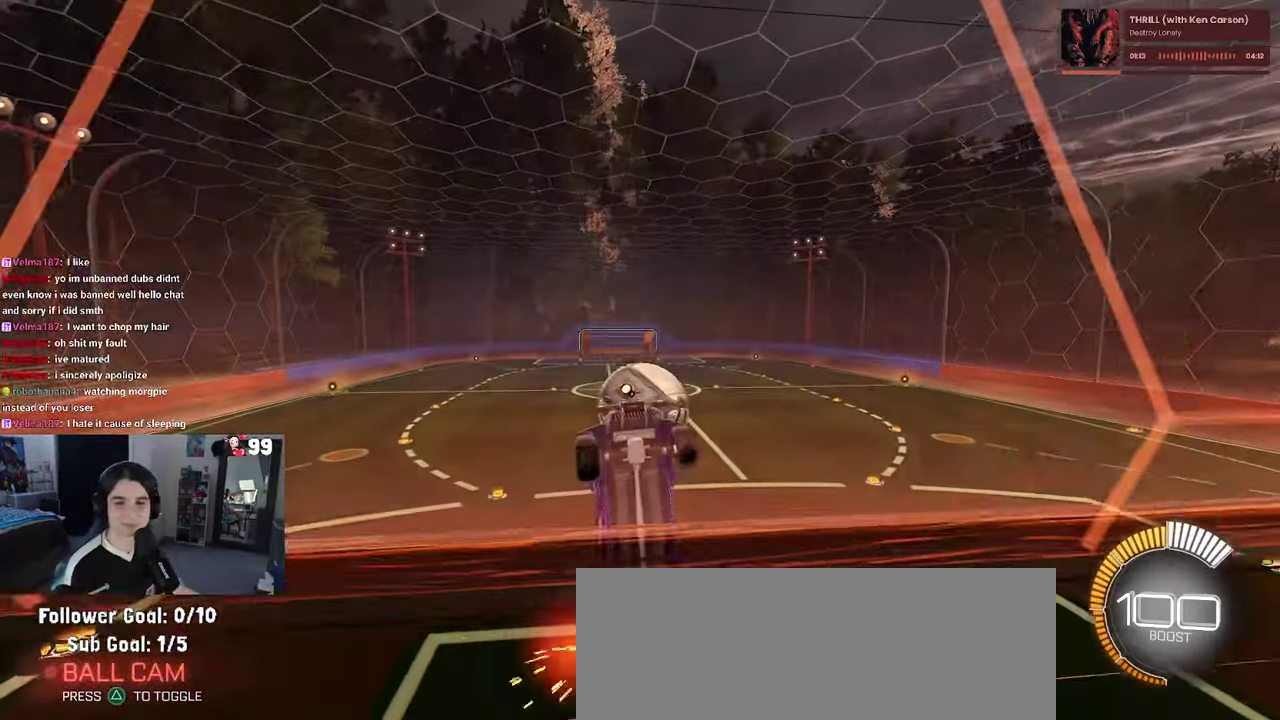
Gameplay with a controller (PlayStation layout); each line is a JSON object with the inputs held at the frame after it. "events" lists button and stick changes between this image and that frame as [ms after this image, input, new state], when the widget could be followed in between. This document gives stick clicks only as held states, not as events.
{"buttons": [], "left_stick": "center", "right_stick": "center", "events": []}
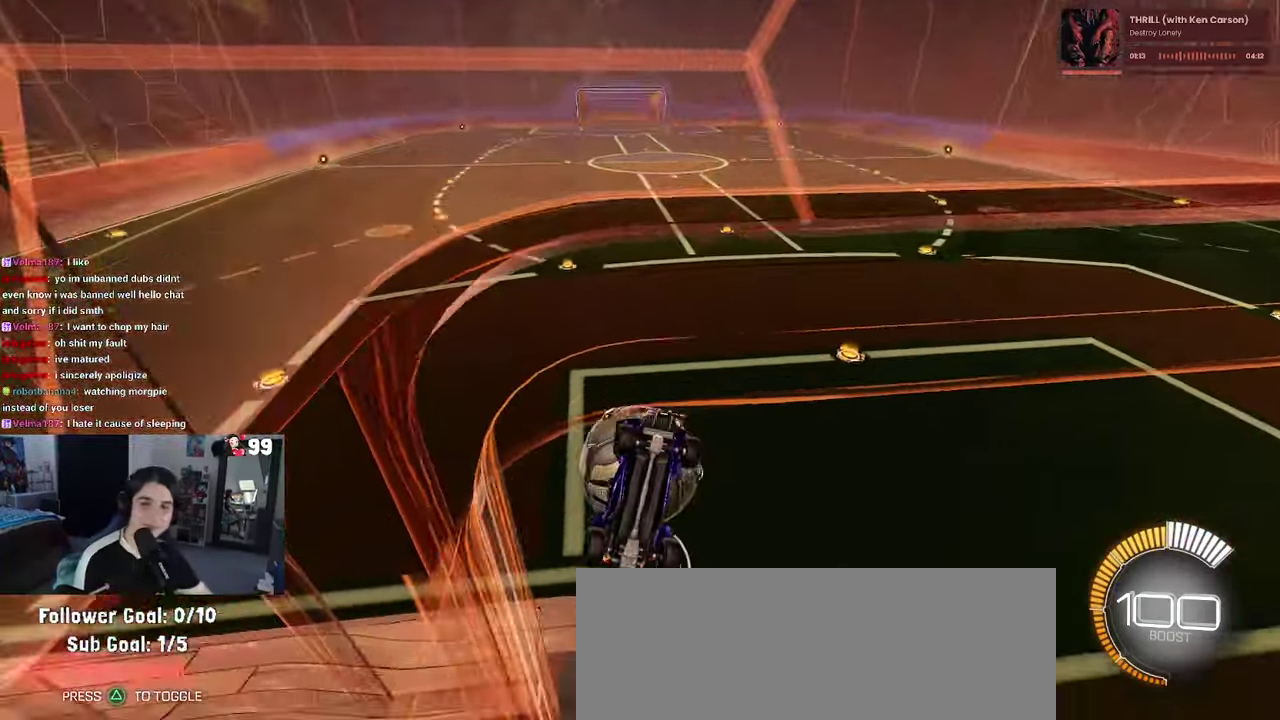
{"buttons": [], "left_stick": "center", "right_stick": "center", "events": []}
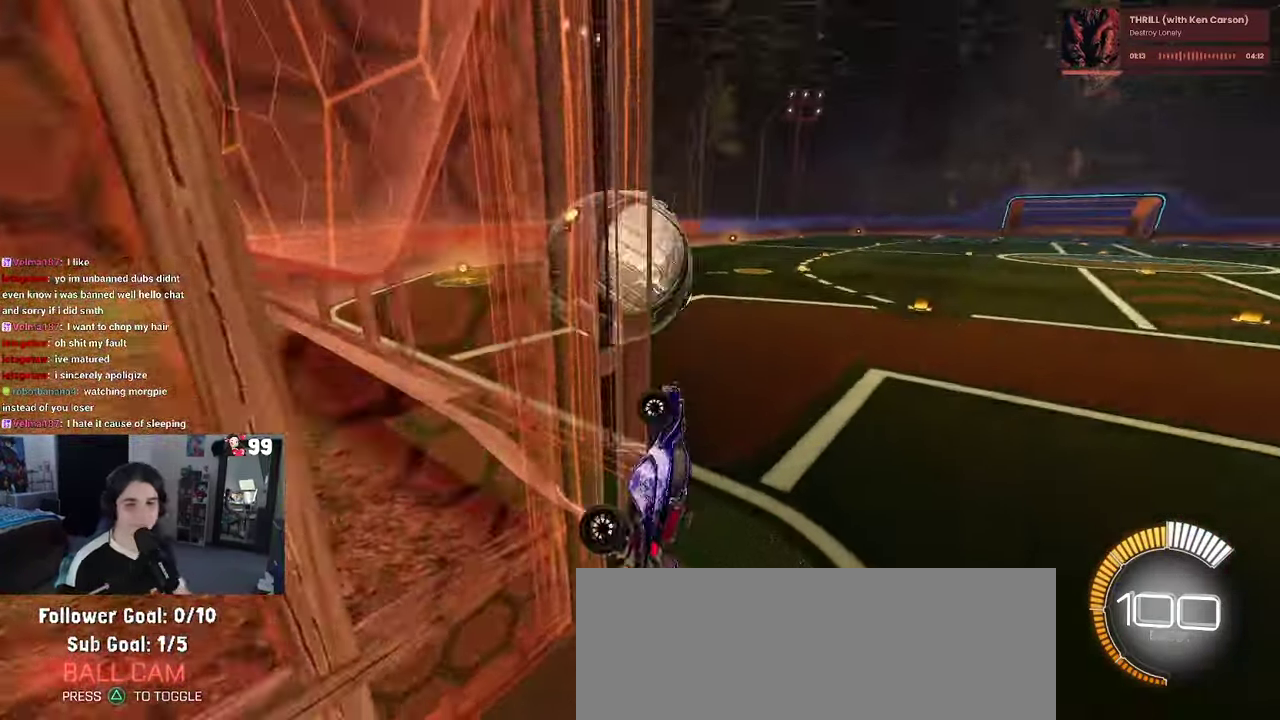
{"buttons": [], "left_stick": "center", "right_stick": "center", "events": []}
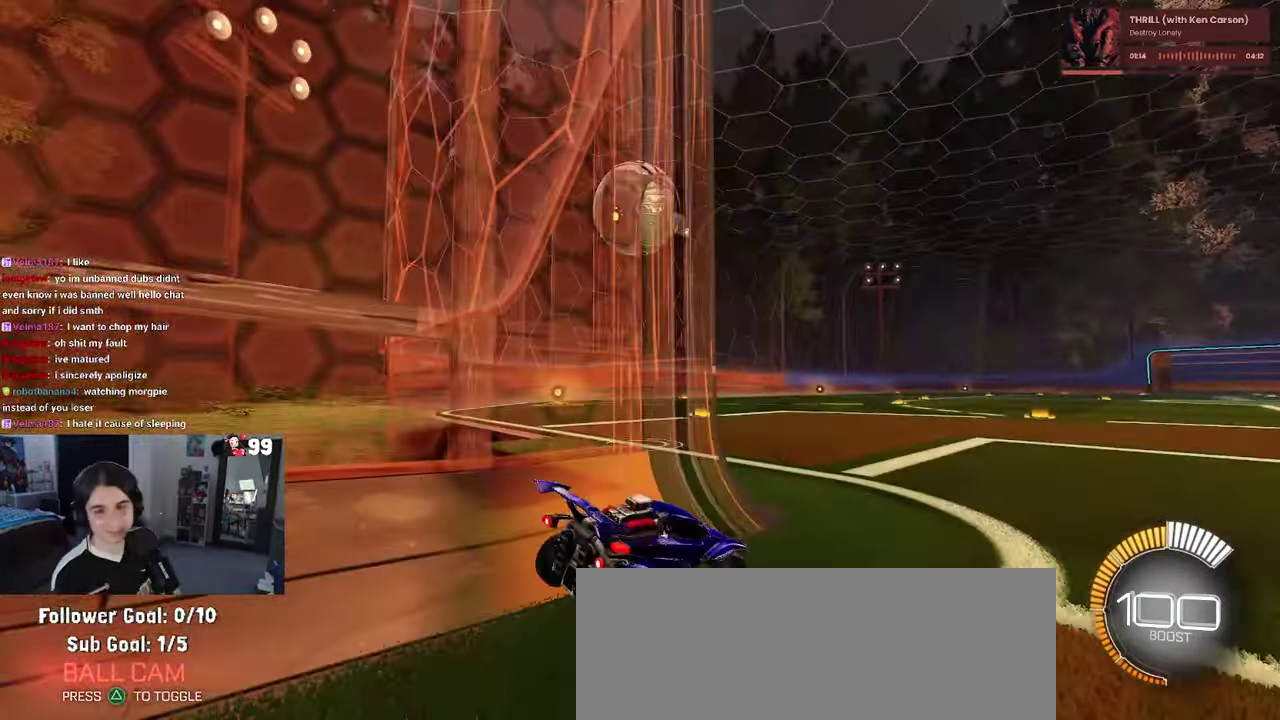
{"buttons": ["L2"], "left_stick": "center", "right_stick": "center", "events": [[333, "L2", "down"]]}
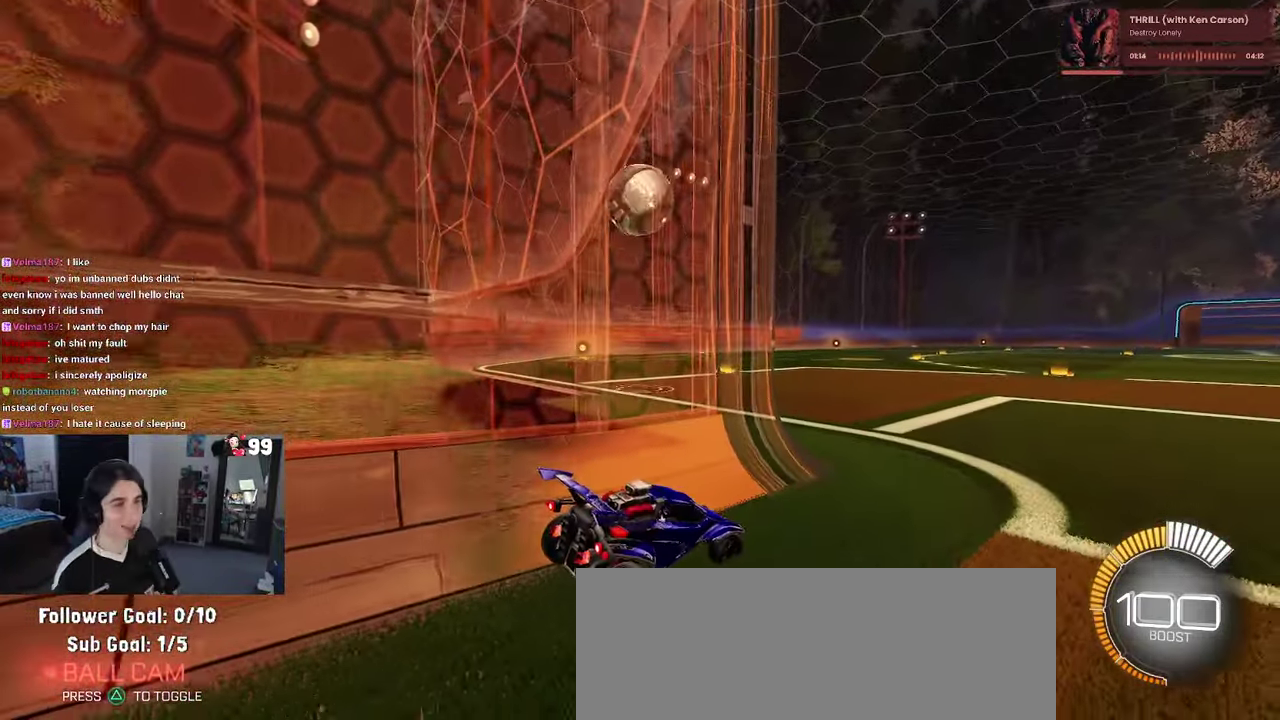
{"buttons": ["R2"], "left_stick": "center", "right_stick": "center", "events": [[50, "L2", "up"], [366, "R2", "down"]]}
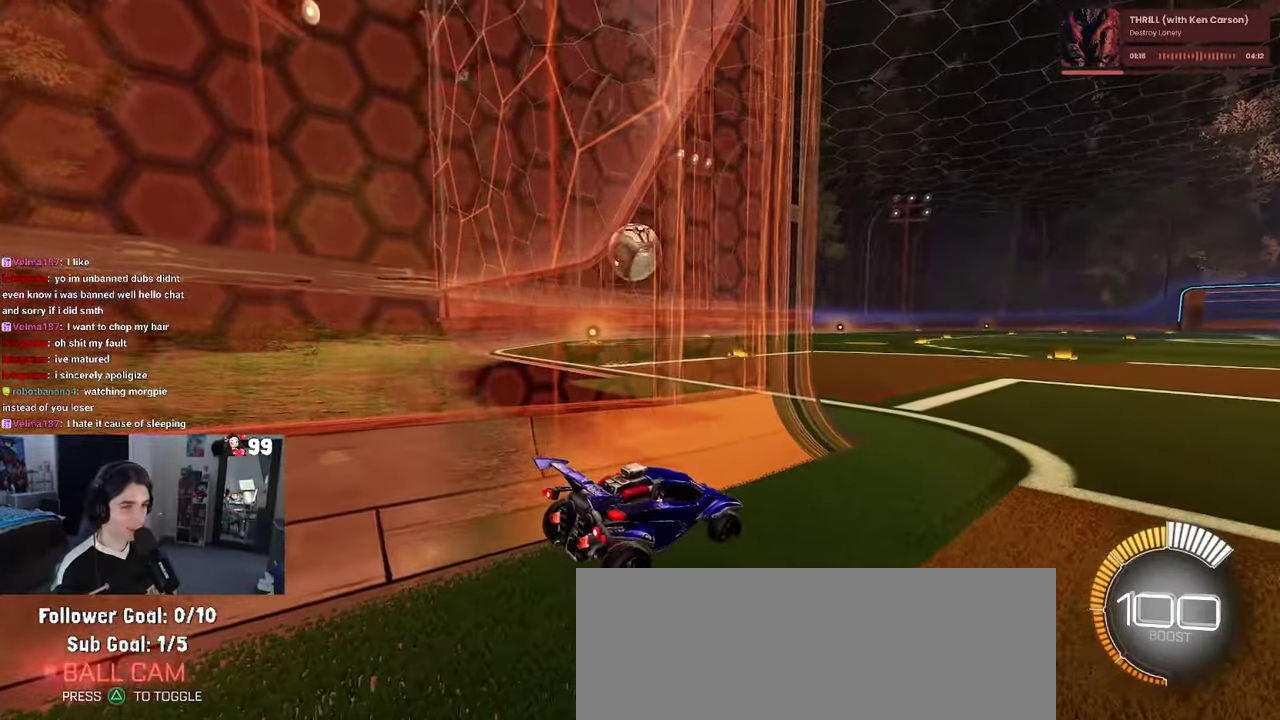
{"buttons": ["R2"], "left_stick": "left", "right_stick": "center", "events": [[33, "left_stick", "right"], [350, "left_stick", "center"], [467, "left_stick", "left"]]}
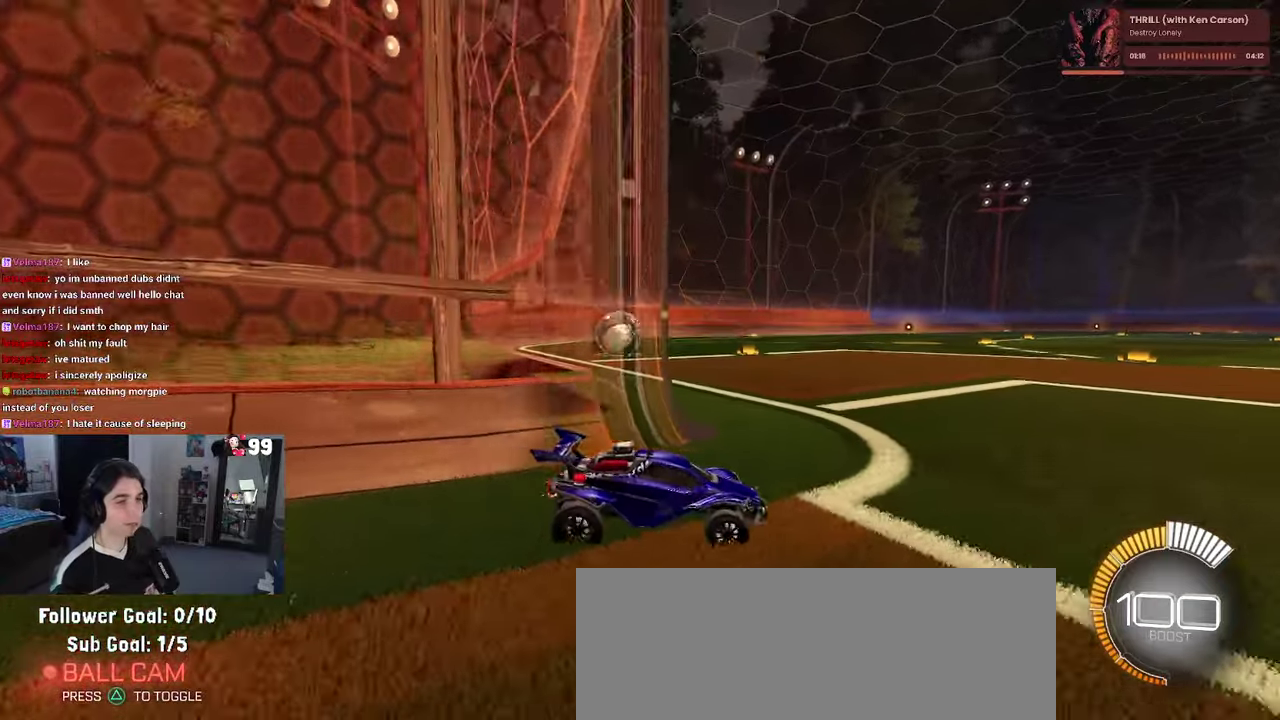
{"buttons": ["R2"], "left_stick": "left", "right_stick": "center", "events": [[167, "SQUARE", "down"], [267, "SQUARE", "up"]]}
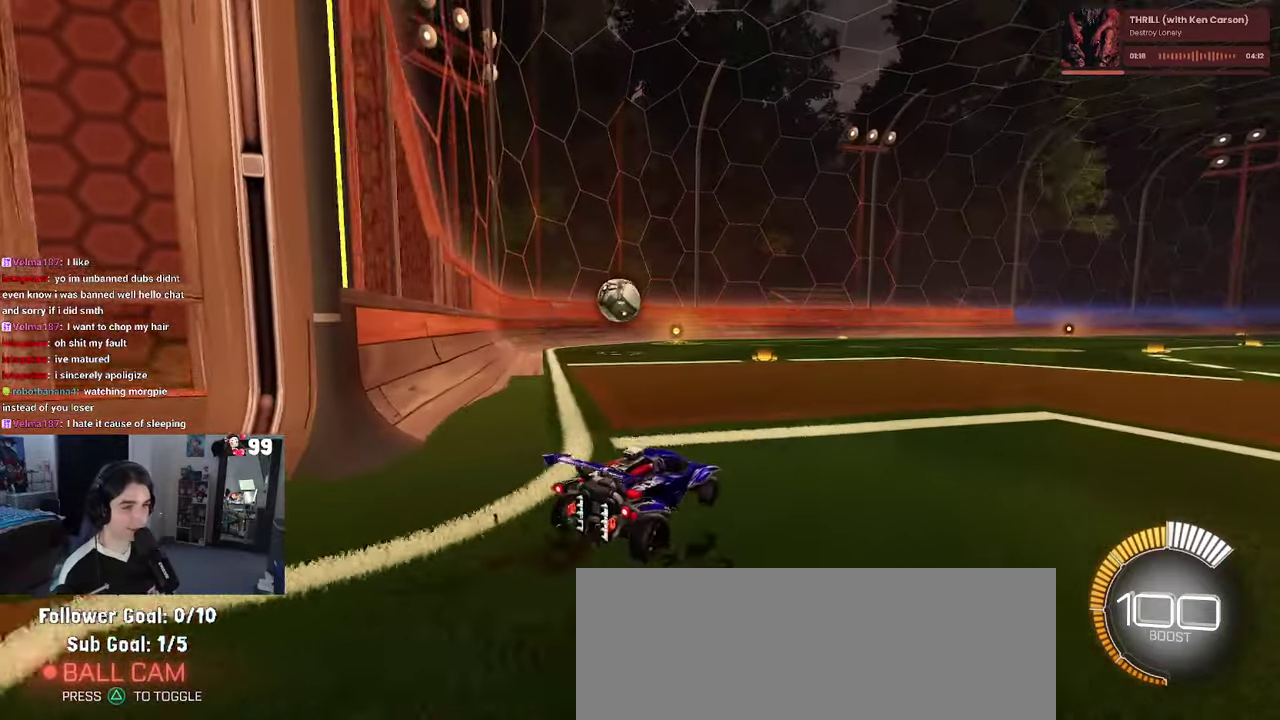
{"buttons": ["R1", "R2"], "left_stick": "up-left", "right_stick": "center", "events": [[150, "left_stick", "center"], [233, "R1", "down"], [267, "left_stick", "right"], [317, "CROSS", "down"], [317, "left_stick", "center"], [400, "left_stick", "up-left"], [450, "CROSS", "up"]]}
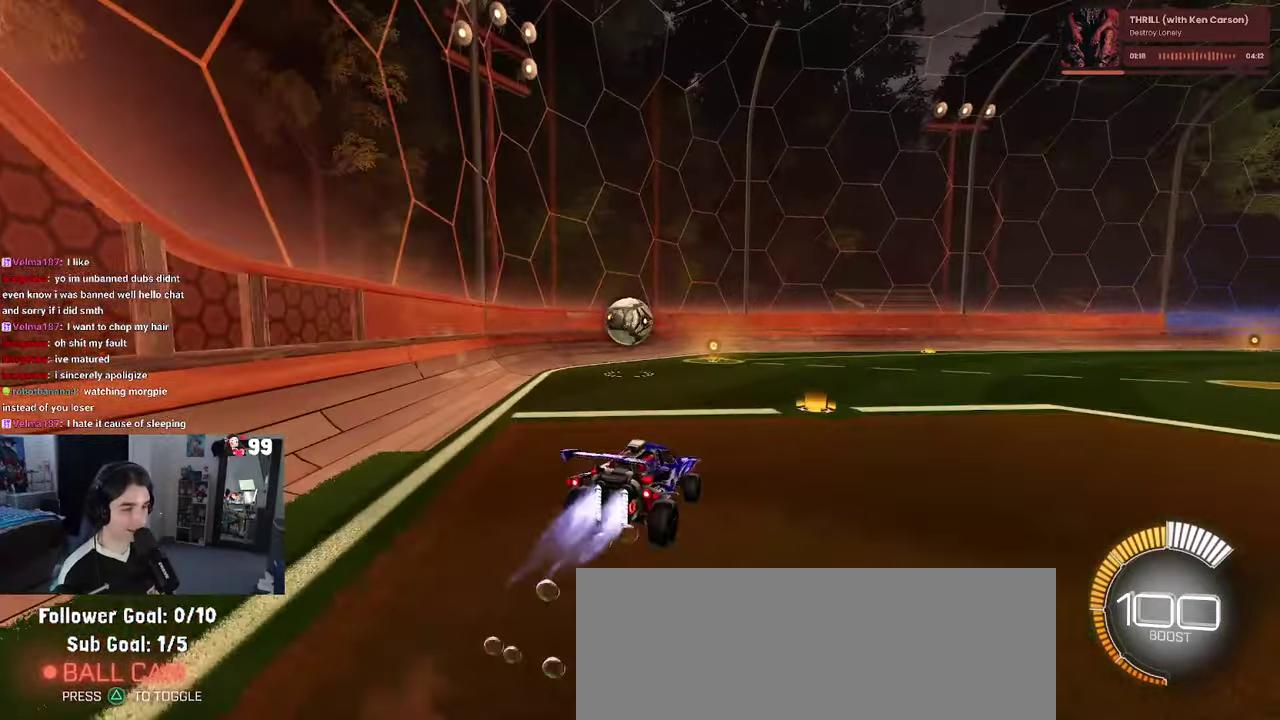
{"buttons": ["SQUARE", "R2"], "left_stick": "down-left", "right_stick": "center", "events": [[17, "CROSS", "down"], [117, "left_stick", "down"], [167, "CROSS", "up"], [217, "SQUARE", "down"], [250, "R1", "up"], [333, "left_stick", "down-left"]]}
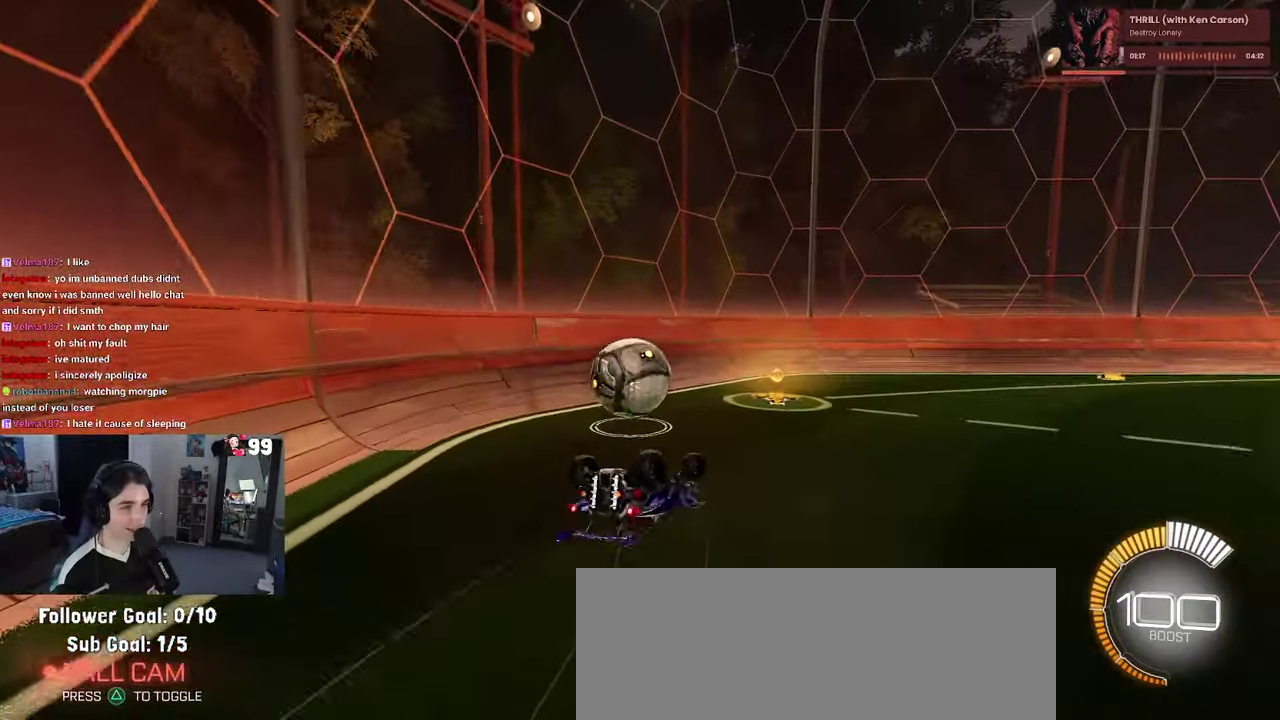
{"buttons": ["R2"], "left_stick": "left", "right_stick": "center", "events": [[33, "left_stick", "left"], [383, "SQUARE", "up"]]}
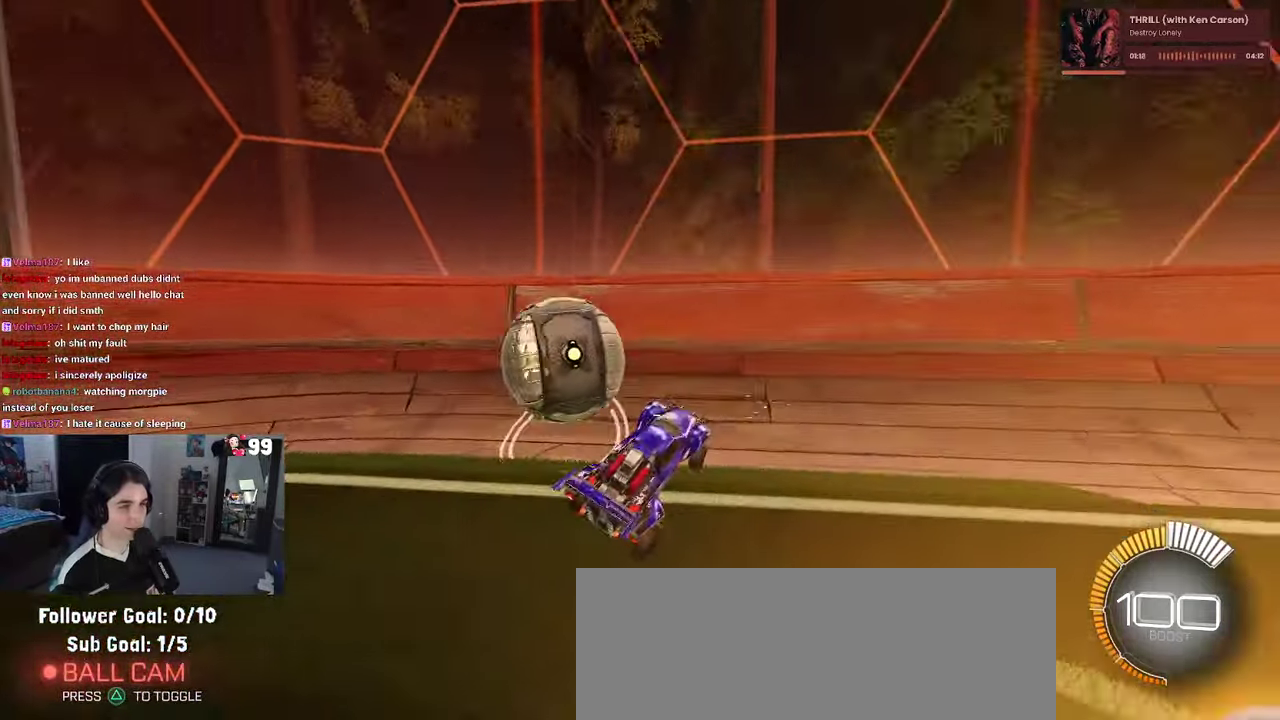
{"buttons": ["R2"], "left_stick": "left", "right_stick": "center", "events": [[83, "R2", "up"], [200, "L2", "down"], [350, "R2", "down"], [417, "L2", "up"]]}
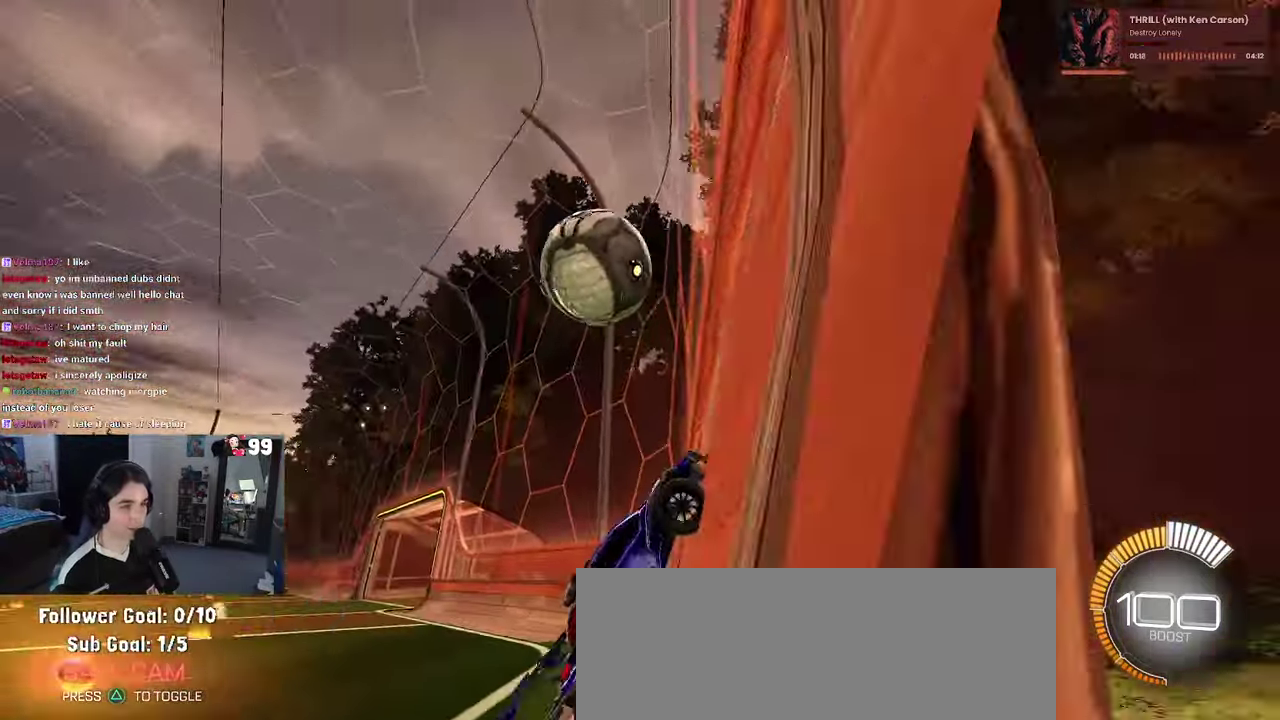
{"buttons": ["R2"], "left_stick": "center", "right_stick": "center", "events": [[117, "left_stick", "center"], [217, "left_stick", "right"], [367, "left_stick", "center"]]}
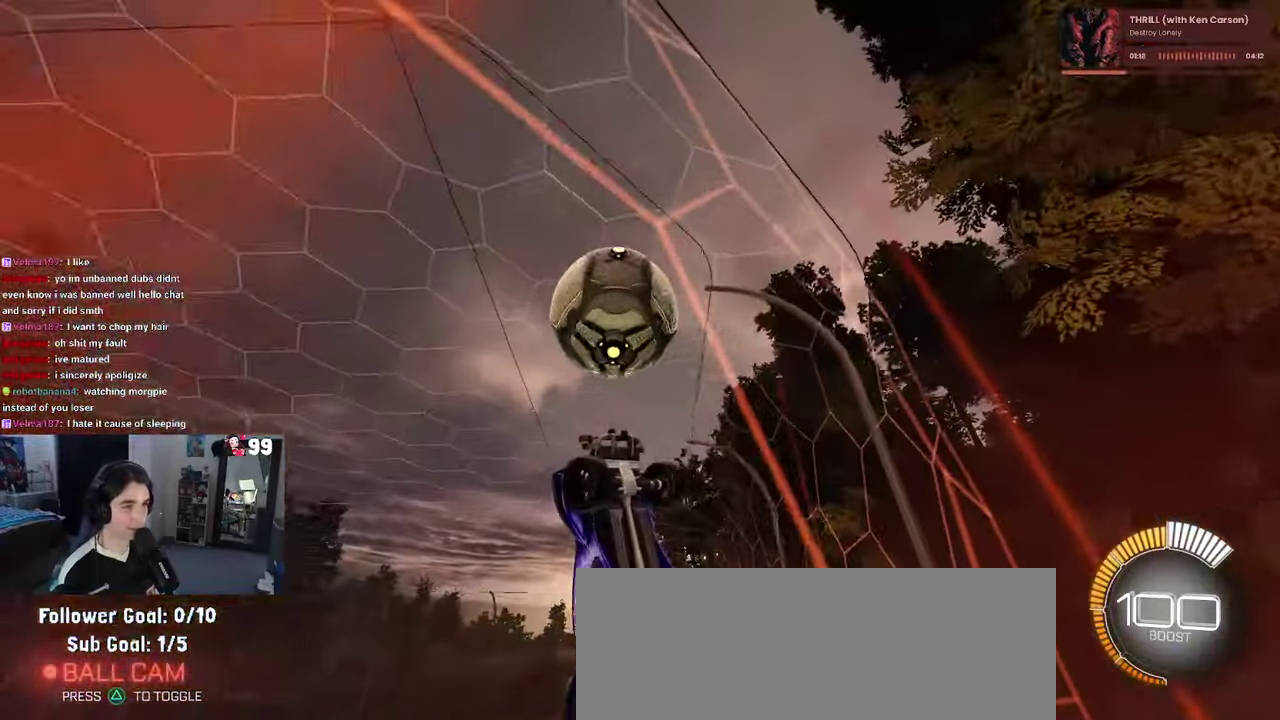
{"buttons": ["L1", "R2"], "left_stick": "up-right", "right_stick": "center", "events": [[17, "R1", "down"], [133, "CROSS", "down"], [133, "L1", "down"], [200, "left_stick", "down-left"], [217, "R1", "up"], [283, "CROSS", "up"], [283, "left_stick", "down-right"], [333, "left_stick", "right"], [400, "left_stick", "up-right"]]}
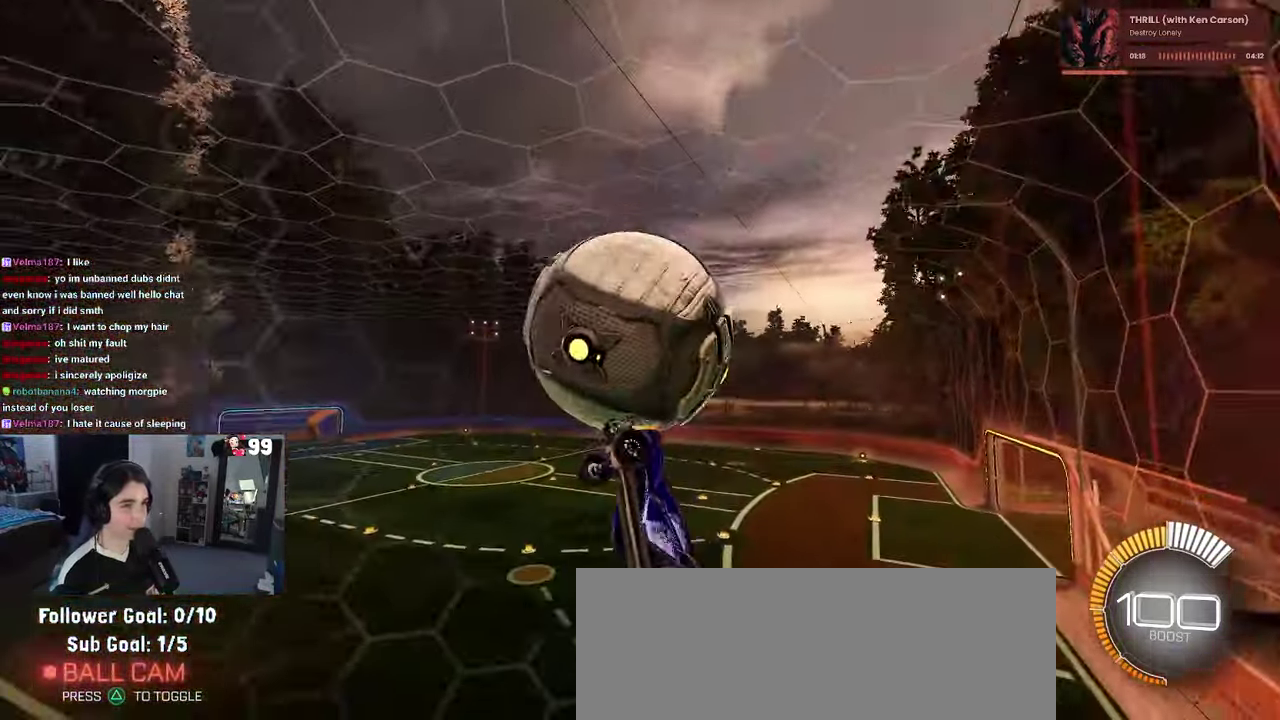
{"buttons": ["L1", "R1", "R2"], "left_stick": "center", "right_stick": "center", "events": [[33, "left_stick", "up"], [233, "left_stick", "center"], [250, "R1", "down"], [317, "left_stick", "down-left"], [433, "left_stick", "down"], [483, "left_stick", "center"]]}
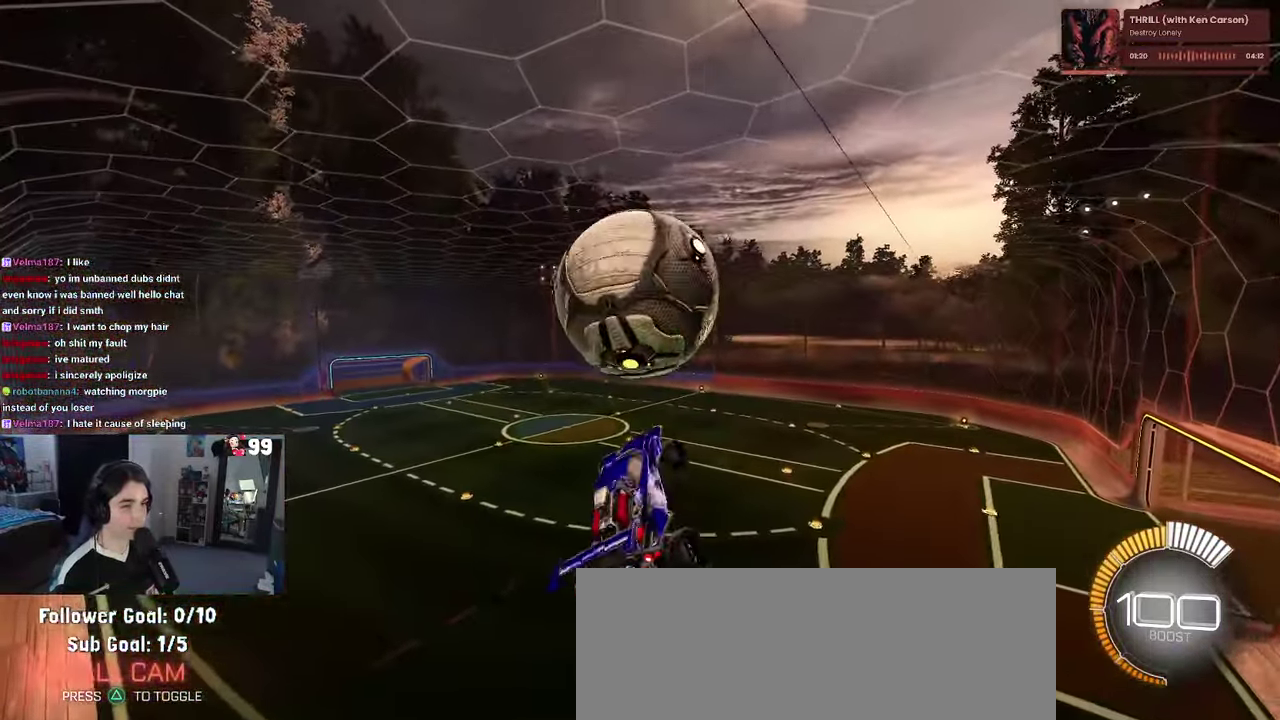
{"buttons": ["R1", "R2"], "left_stick": "down", "right_stick": "center", "events": [[117, "left_stick", "up-left"], [217, "L1", "up"], [333, "CROSS", "down"], [450, "CROSS", "up"], [450, "left_stick", "down"]]}
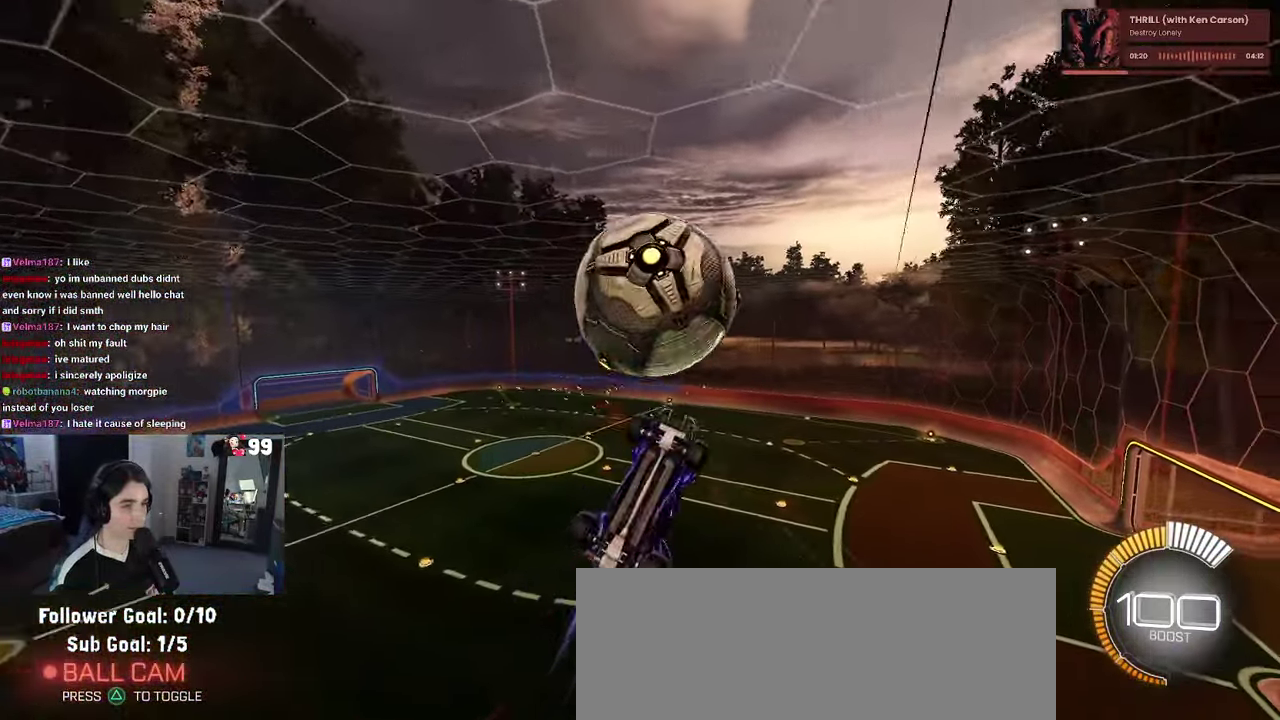
{"buttons": ["L1", "R2"], "left_stick": "down", "right_stick": "center", "events": [[317, "L1", "down"], [400, "R1", "up"]]}
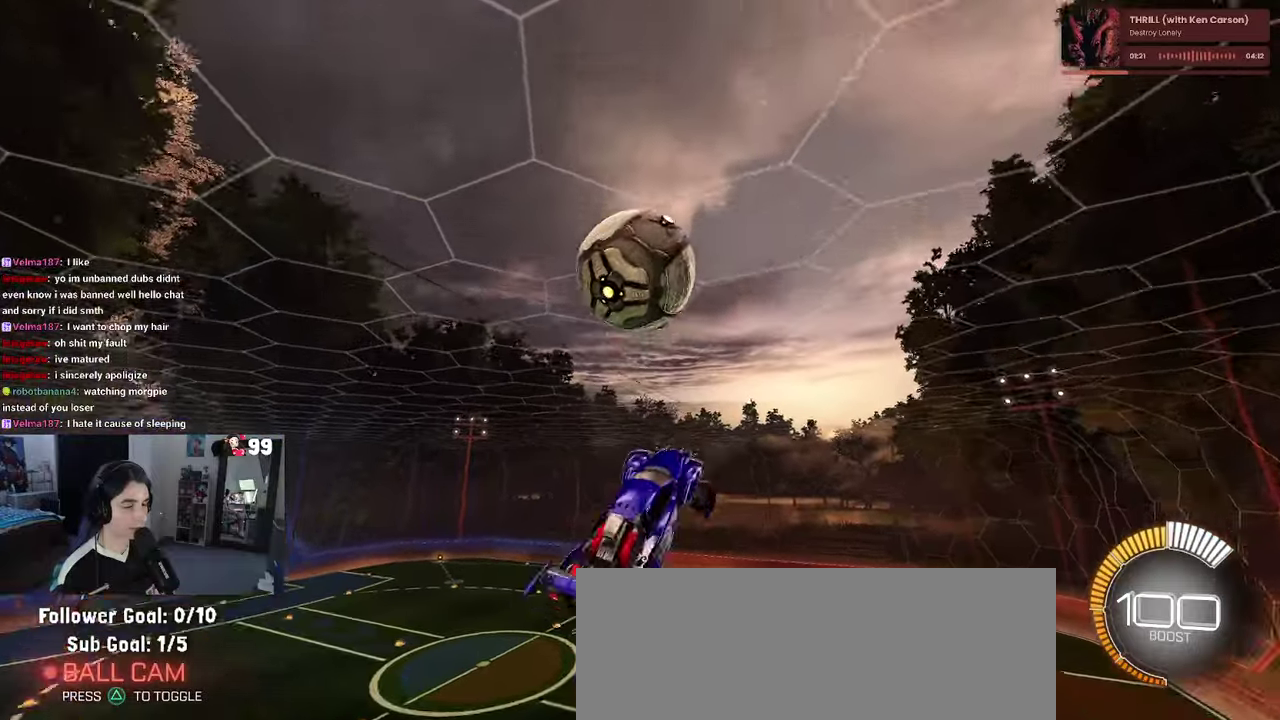
{"buttons": ["L1", "R2"], "left_stick": "right", "right_stick": "center", "events": [[100, "R1", "down"], [100, "left_stick", "down-right"], [267, "R1", "up"], [467, "left_stick", "right"]]}
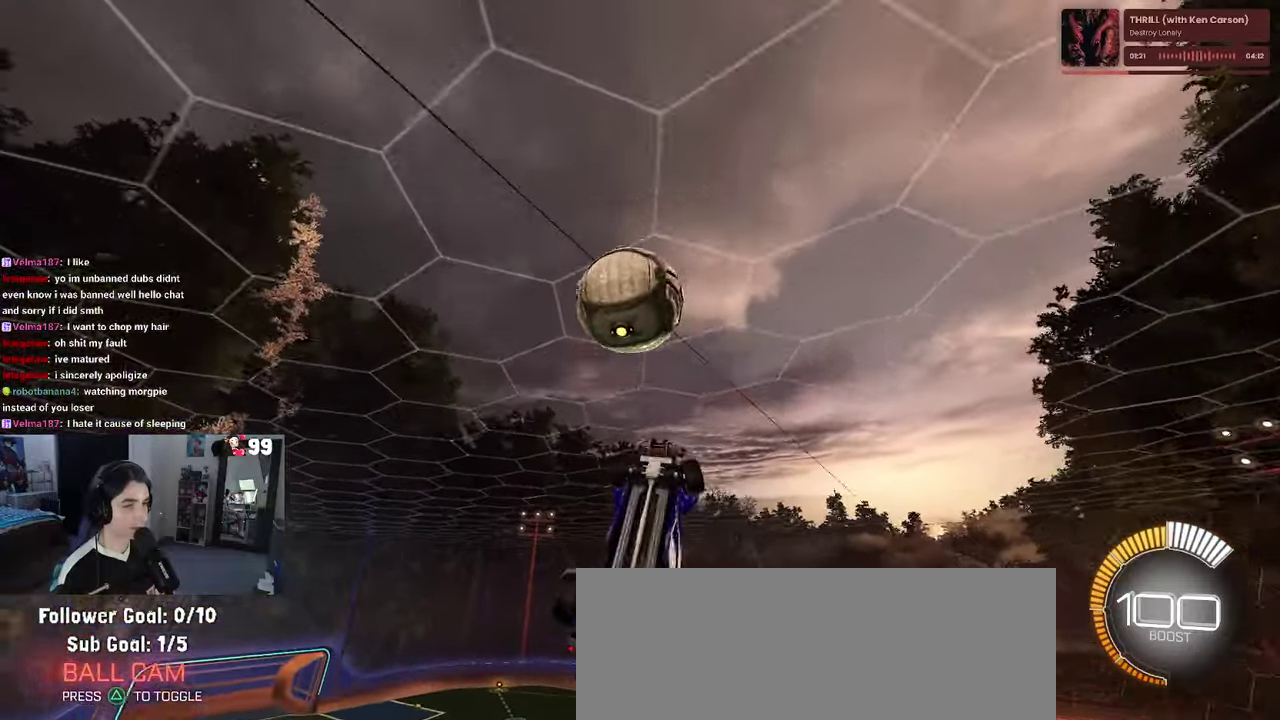
{"buttons": ["L1", "R2"], "left_stick": "down-left", "right_stick": "center", "events": [[50, "R1", "down"], [84, "left_stick", "center"], [284, "left_stick", "left"], [434, "R1", "up"], [484, "left_stick", "down-left"]]}
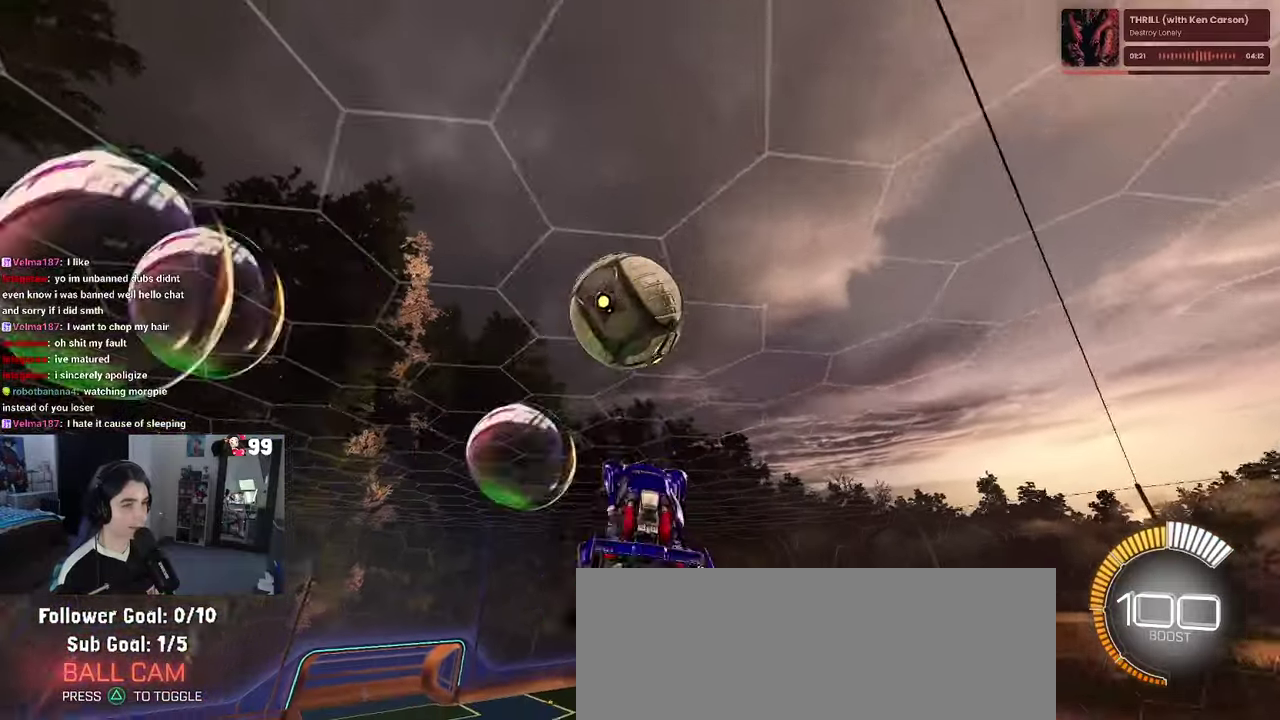
{"buttons": ["R1", "R2"], "left_stick": "right", "right_stick": "center"}
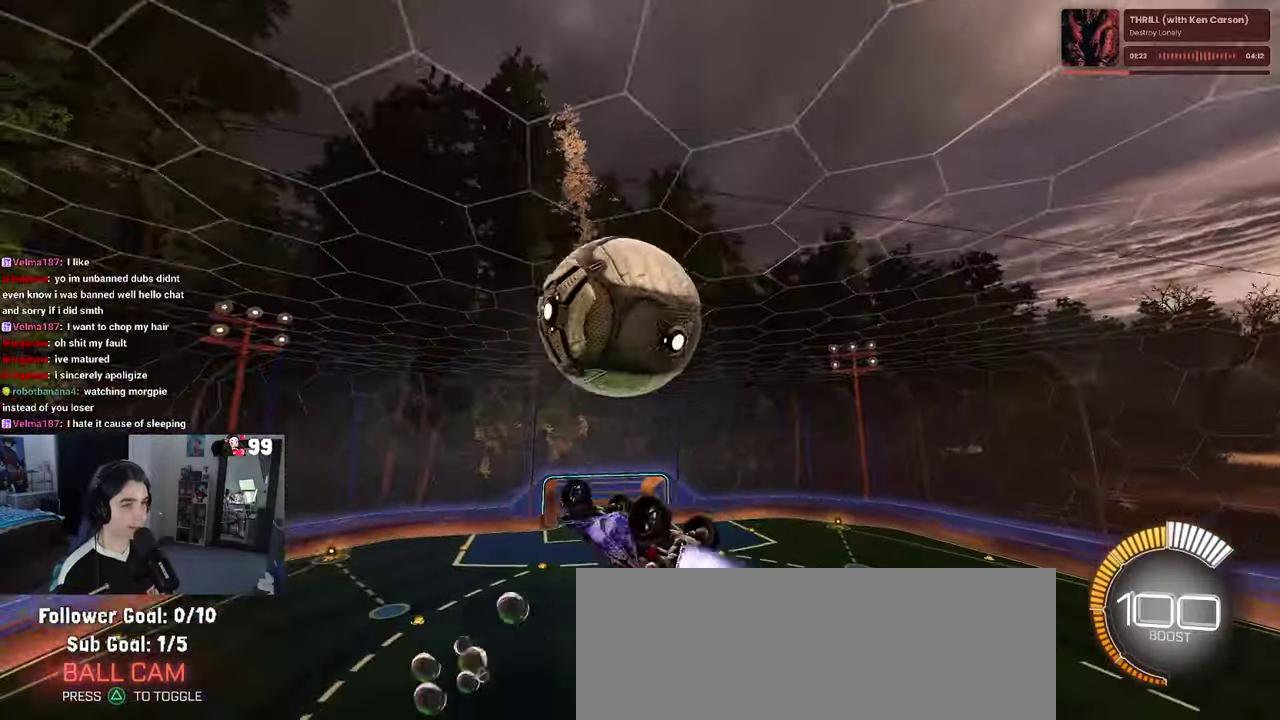
{"buttons": ["R2"], "left_stick": "up", "right_stick": "center"}
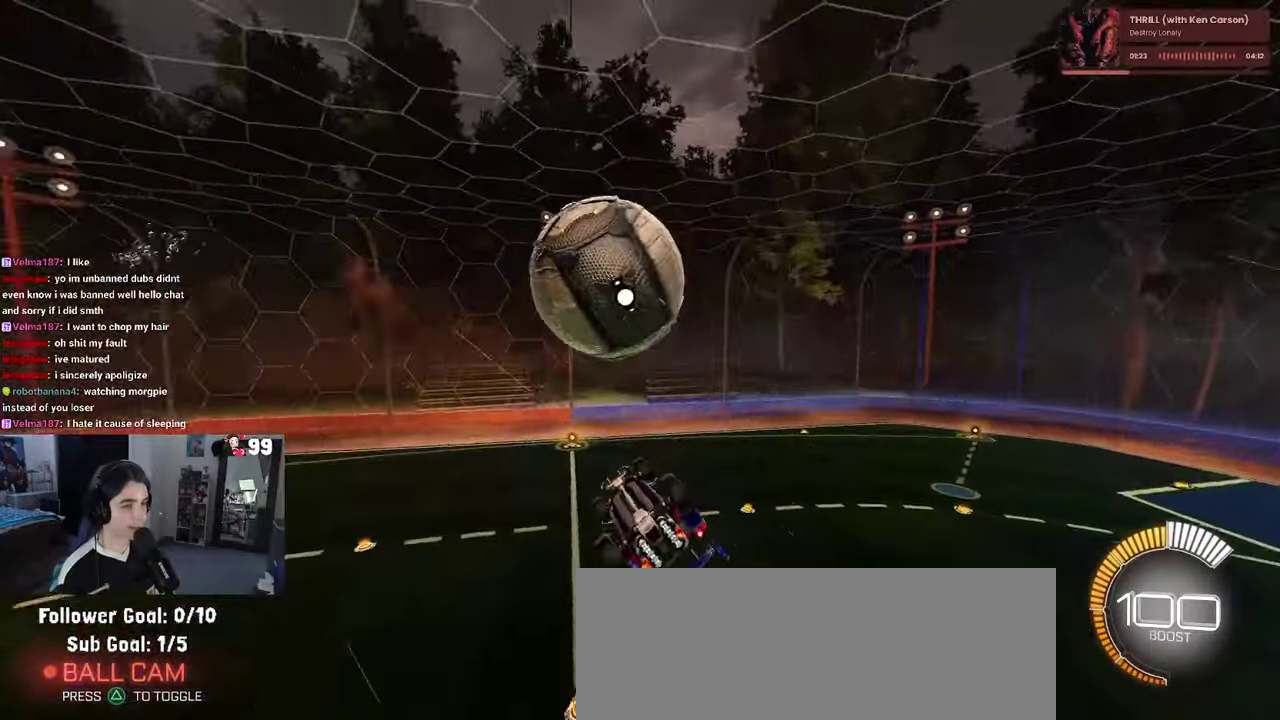
{"buttons": ["R2"], "left_stick": "up", "right_stick": "center", "events": []}
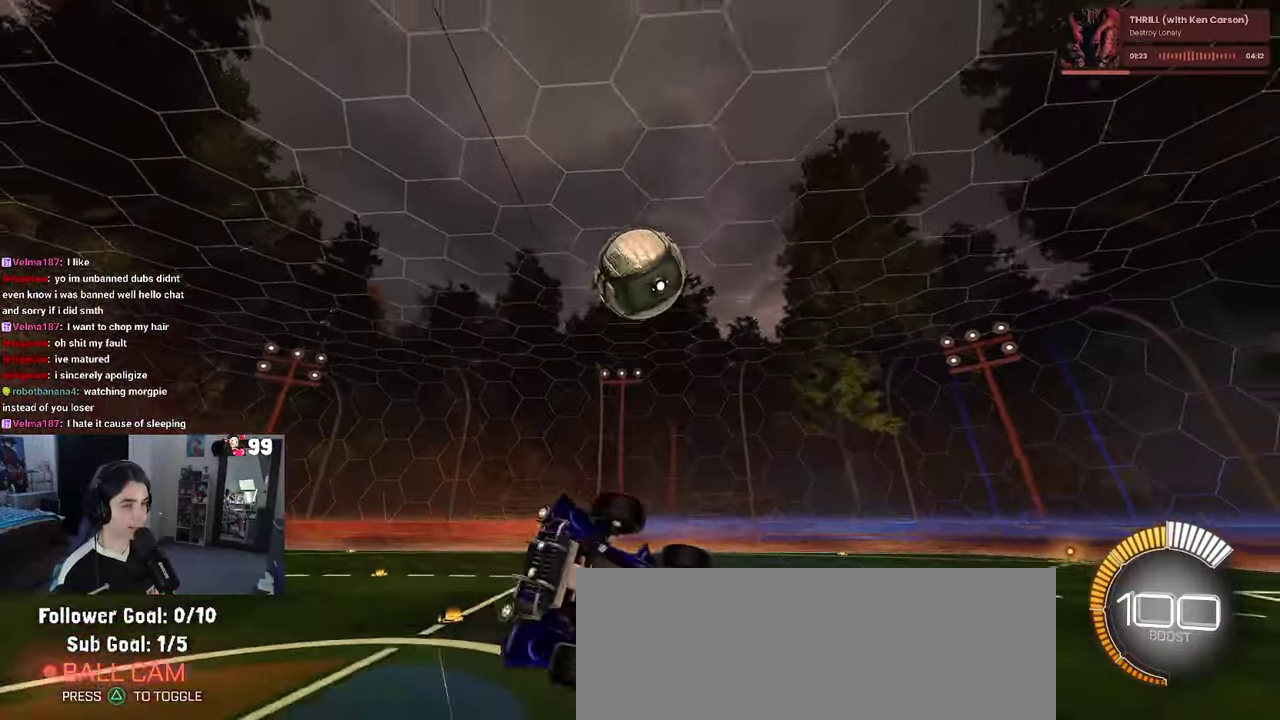
{"buttons": ["R2"], "left_stick": "center", "right_stick": "center", "events": [[150, "left_stick", "center"], [317, "SQUARE", "down"], [434, "SQUARE", "up"]]}
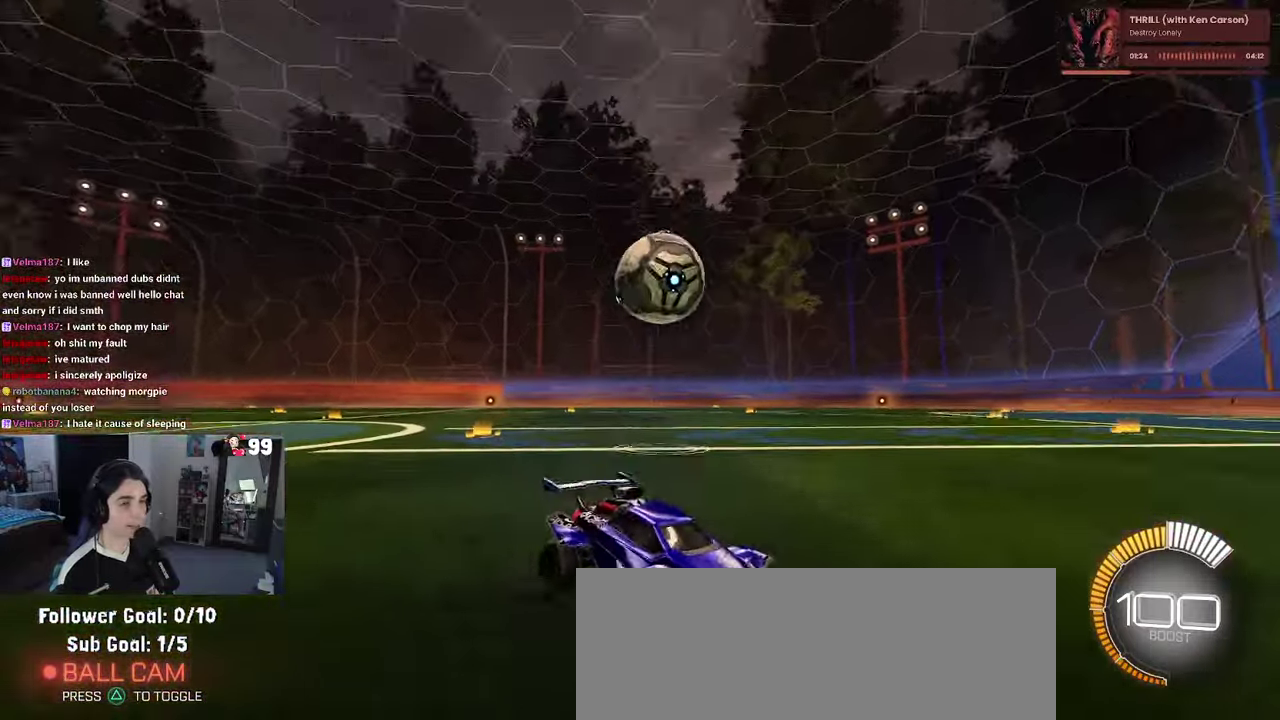
{"buttons": ["R2"], "left_stick": "center", "right_stick": "center", "events": [[17, "left_stick", "right"], [217, "left_stick", "center"]]}
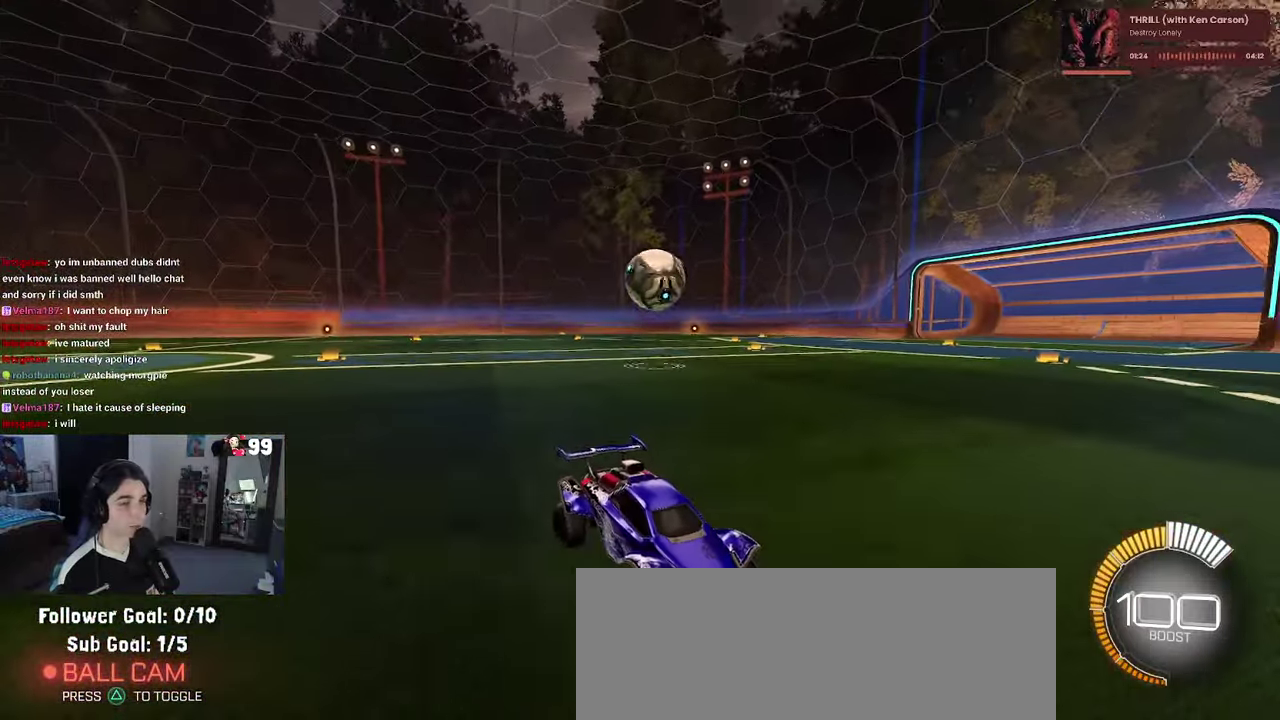
{"buttons": ["R2"], "left_stick": "left", "right_stick": "center", "events": [[117, "SQUARE", "down"], [167, "left_stick", "left"], [267, "SQUARE", "up"]]}
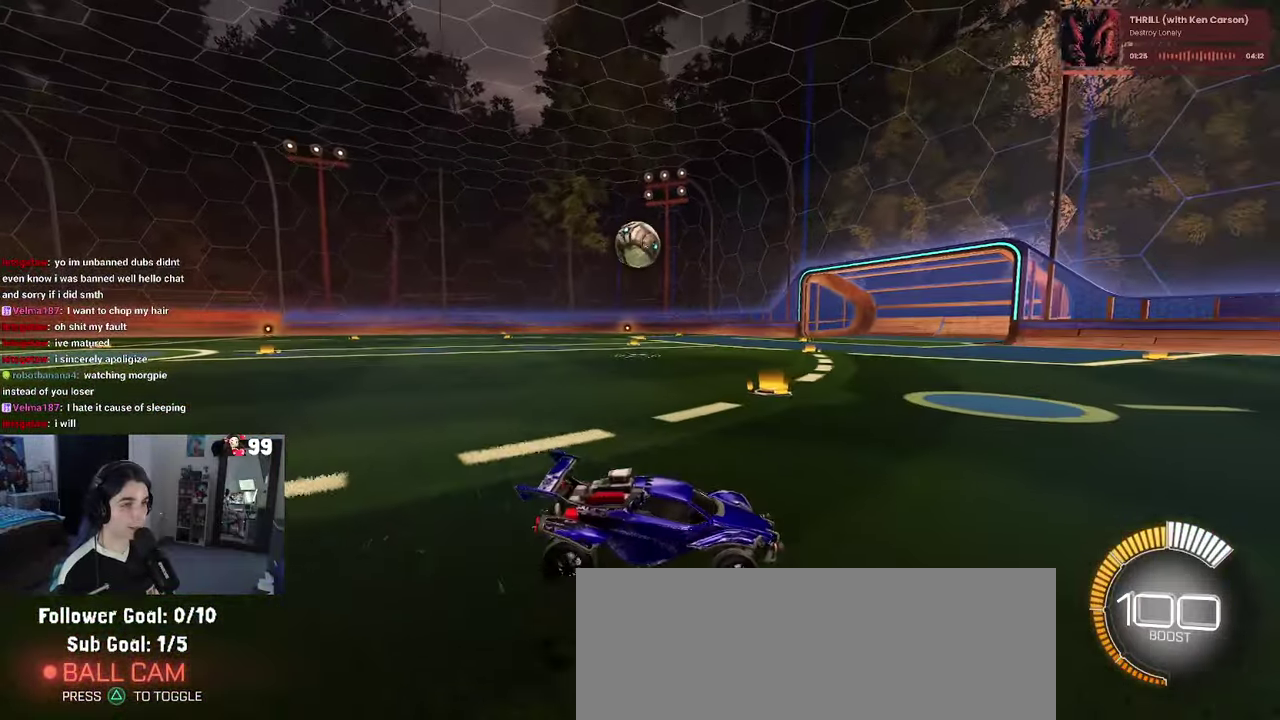
{"buttons": ["R1", "R2"], "left_stick": "center", "right_stick": "center", "events": [[134, "R1", "down"], [417, "left_stick", "center"]]}